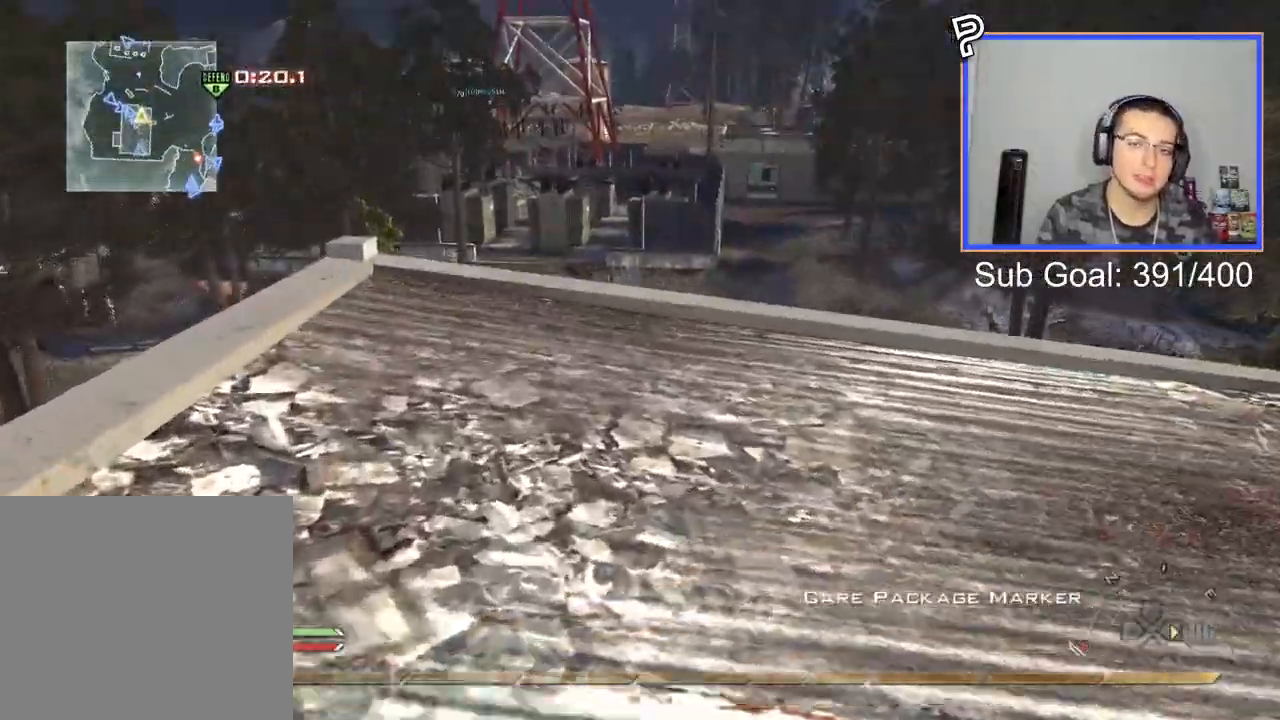
Gameplay with a controller (PlayStation layout); each line is a JSON object with the inputs held at the frame after it. "events" lists button and stick changes between this image and that frame as [ms after this image, input, new state], when the widget could be followed in between.
{"buttons": [], "left_stick": "center", "right_stick": "center", "events": [[50, "CIRCLE", "down"], [150, "CIRCLE", "up"], [217, "CROSS", "down"], [284, "left_stick", "center"], [317, "CROSS", "up"]]}
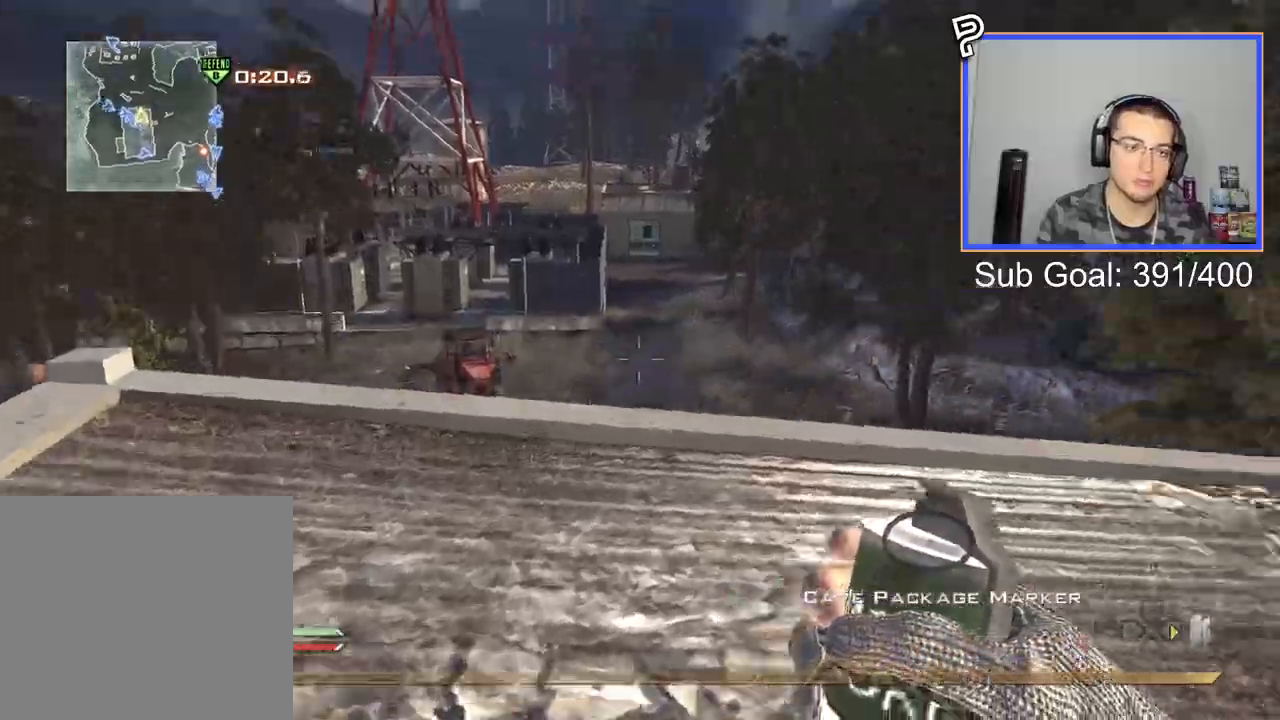
{"buttons": [], "left_stick": "down", "right_stick": "center", "events": [[67, "left_stick", "up"], [101, "CIRCLE", "down"], [201, "CIRCLE", "up"], [267, "CROSS", "down"], [351, "CROSS", "up"], [384, "left_stick", "down"]]}
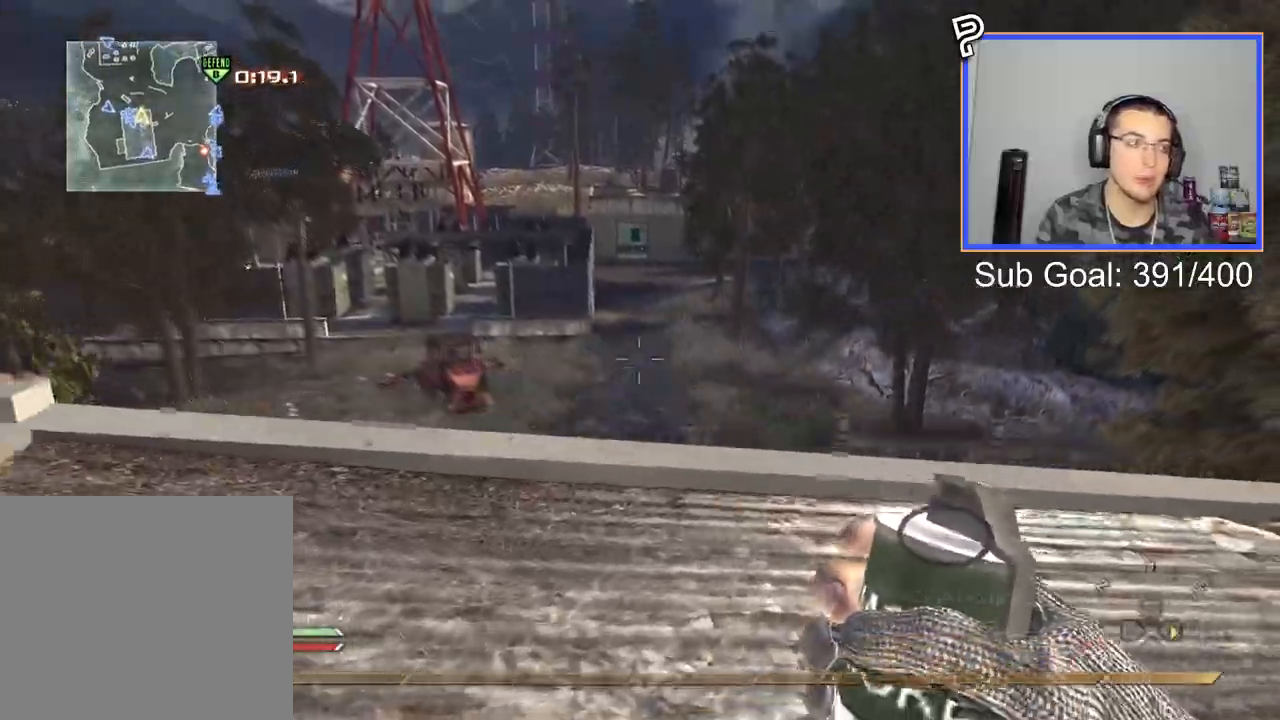
{"buttons": [], "left_stick": "center", "right_stick": "center", "events": [[50, "CIRCLE", "down"], [117, "left_stick", "center"], [150, "CIRCLE", "up"], [234, "CROSS", "down"], [284, "CROSS", "up"]]}
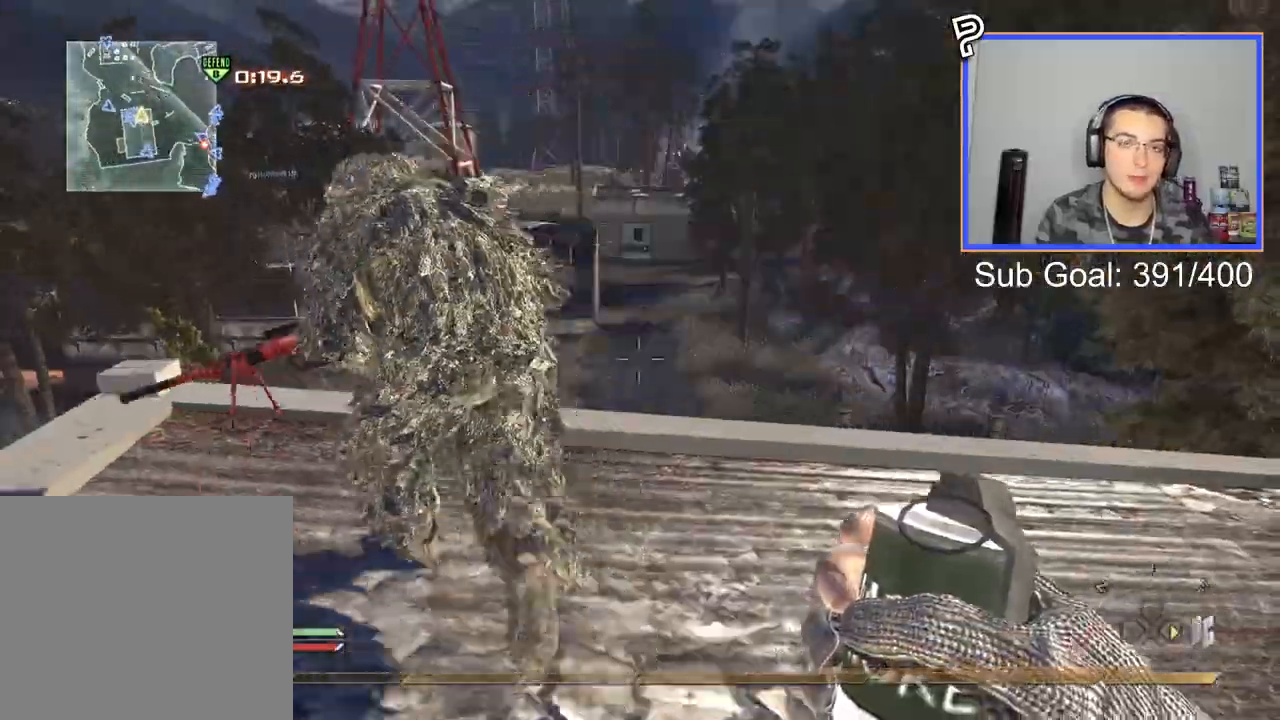
{"buttons": ["CROSS"], "left_stick": "up-left", "right_stick": "center"}
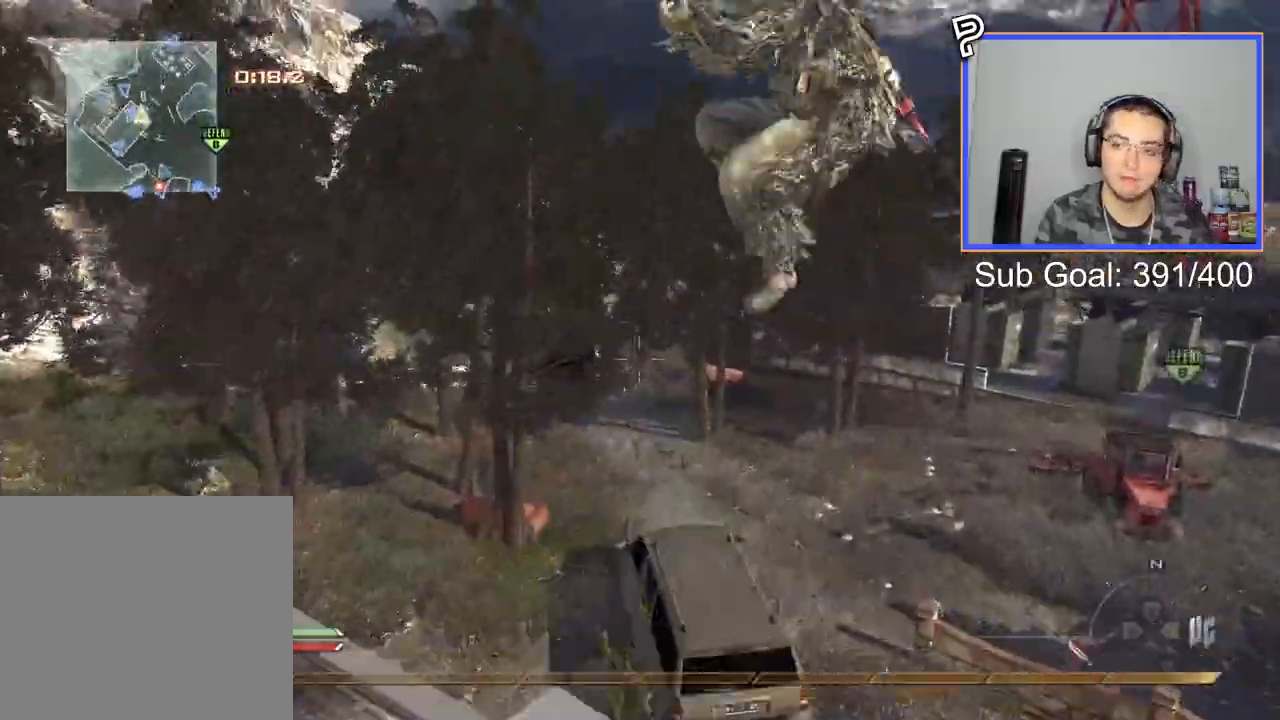
{"buttons": [], "left_stick": "down", "right_stick": "center", "events": [[17, "left_stick", "center"], [34, "CROSS", "up"], [84, "L3", "down"], [84, "left_stick", "up-left"], [117, "TRIANGLE", "down"], [217, "L3", "up"], [217, "left_stick", "center"], [234, "TRIANGLE", "up"], [434, "left_stick", "down"]]}
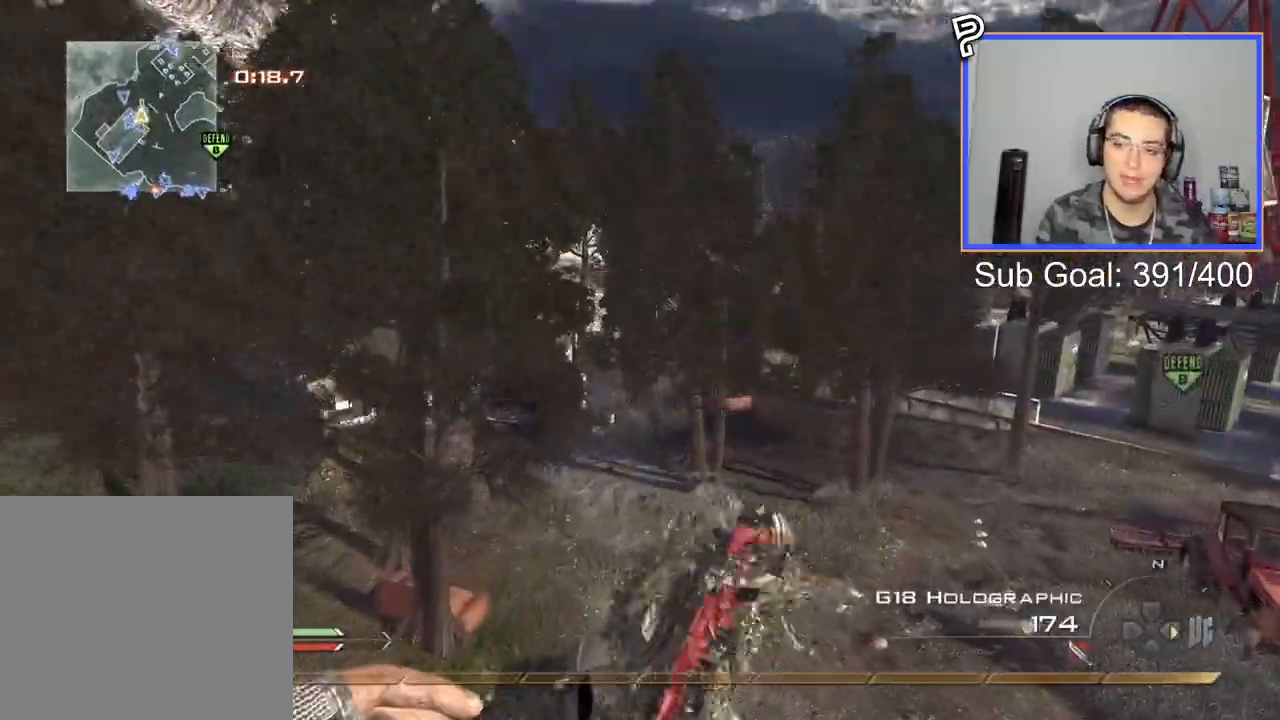
{"buttons": ["CROSS"], "left_stick": "center", "right_stick": "center", "events": [[50, "left_stick", "center"], [434, "CROSS", "down"]]}
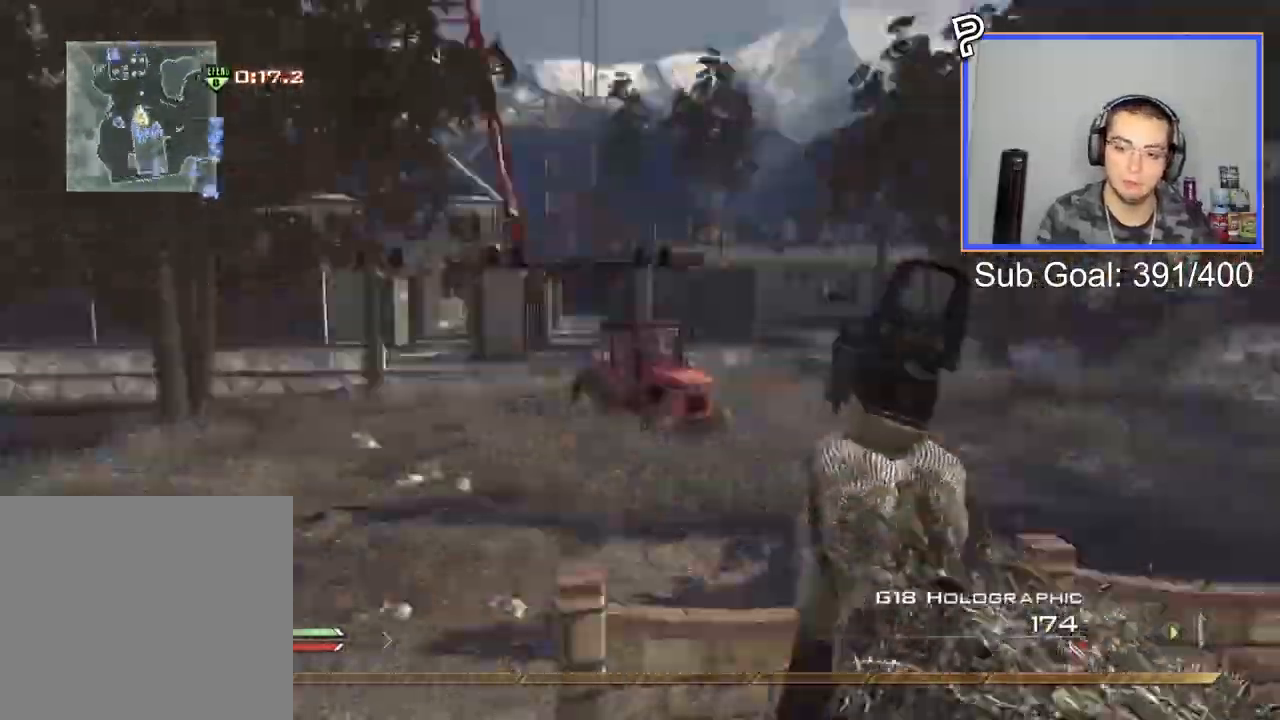
{"buttons": ["CROSS", "CIRCLE"], "left_stick": "center", "right_stick": "right", "events": [[84, "CROSS", "up"], [150, "L3", "down"], [184, "left_stick", "up-left"], [234, "TRIANGLE", "down"], [234, "right_stick", "right"], [284, "CROSS", "down"], [284, "L3", "up"], [284, "left_stick", "center"], [351, "TRIANGLE", "up"], [367, "CIRCLE", "down"]]}
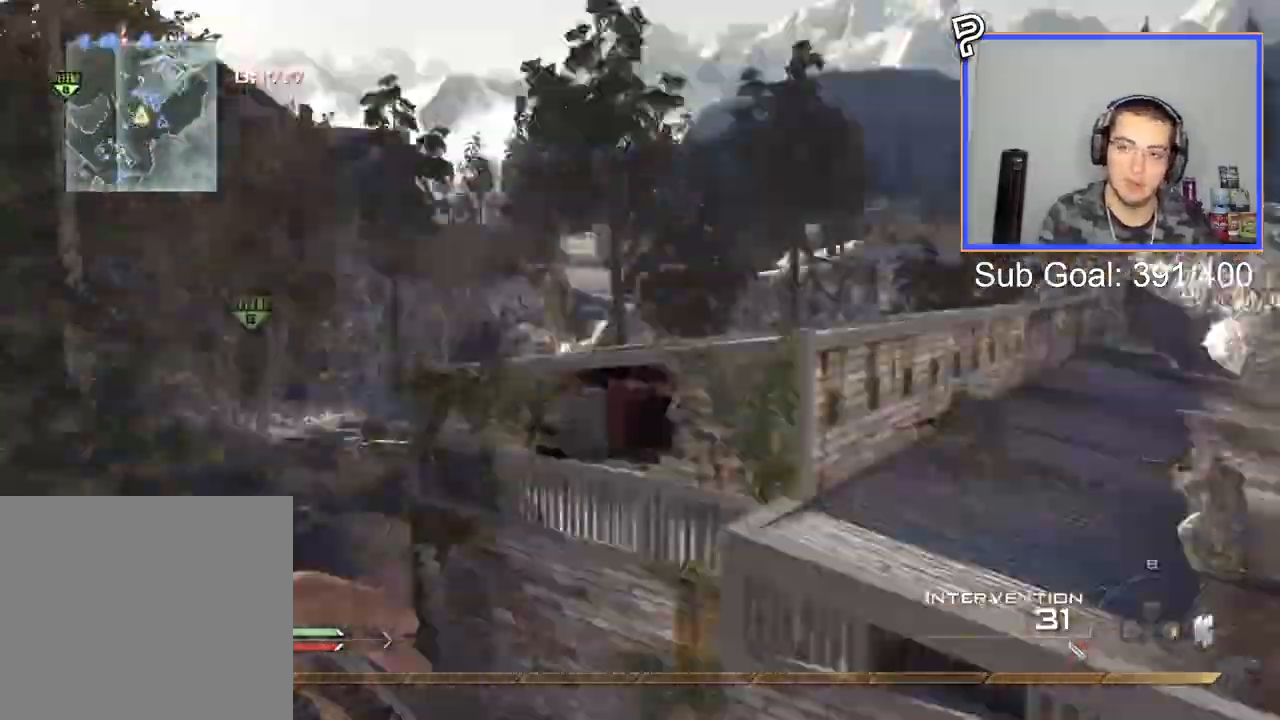
{"buttons": [], "left_stick": "center", "right_stick": "right", "events": [[50, "CIRCLE", "up"], [100, "CROSS", "up"], [200, "CROSS", "down"], [500, "CROSS", "up"]]}
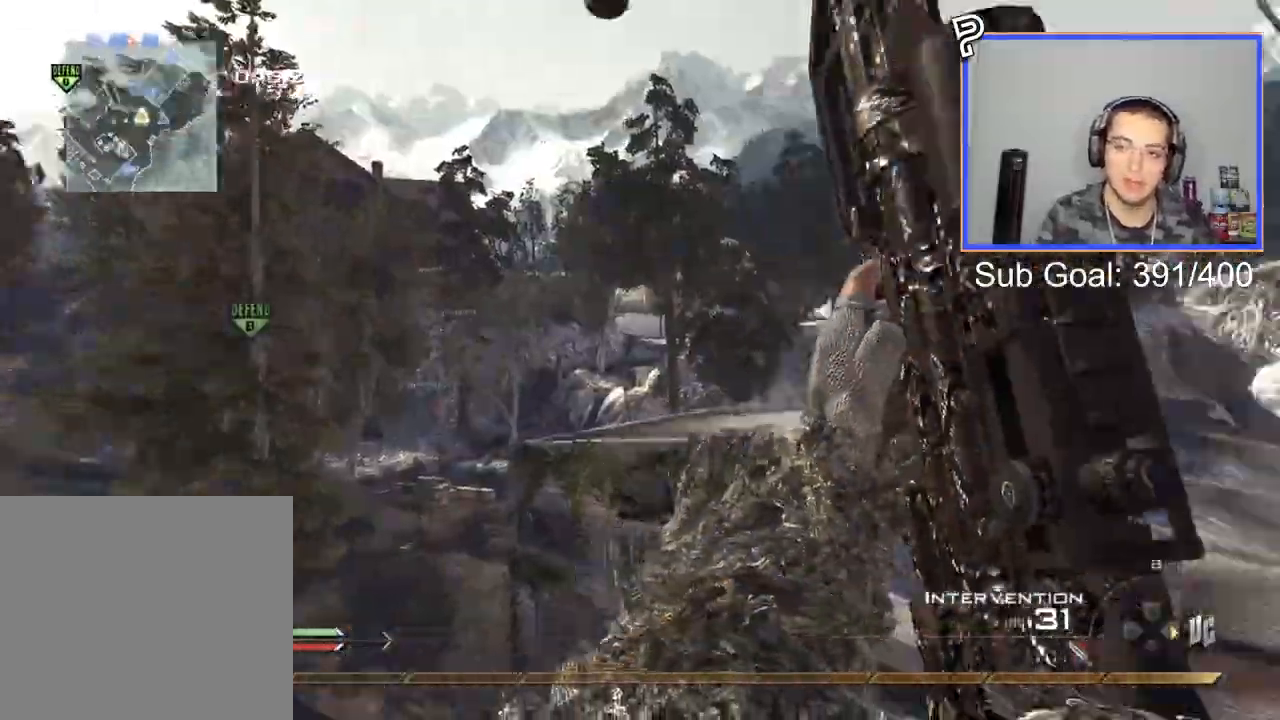
{"buttons": ["R1", "R2"], "left_stick": "center", "right_stick": "right"}
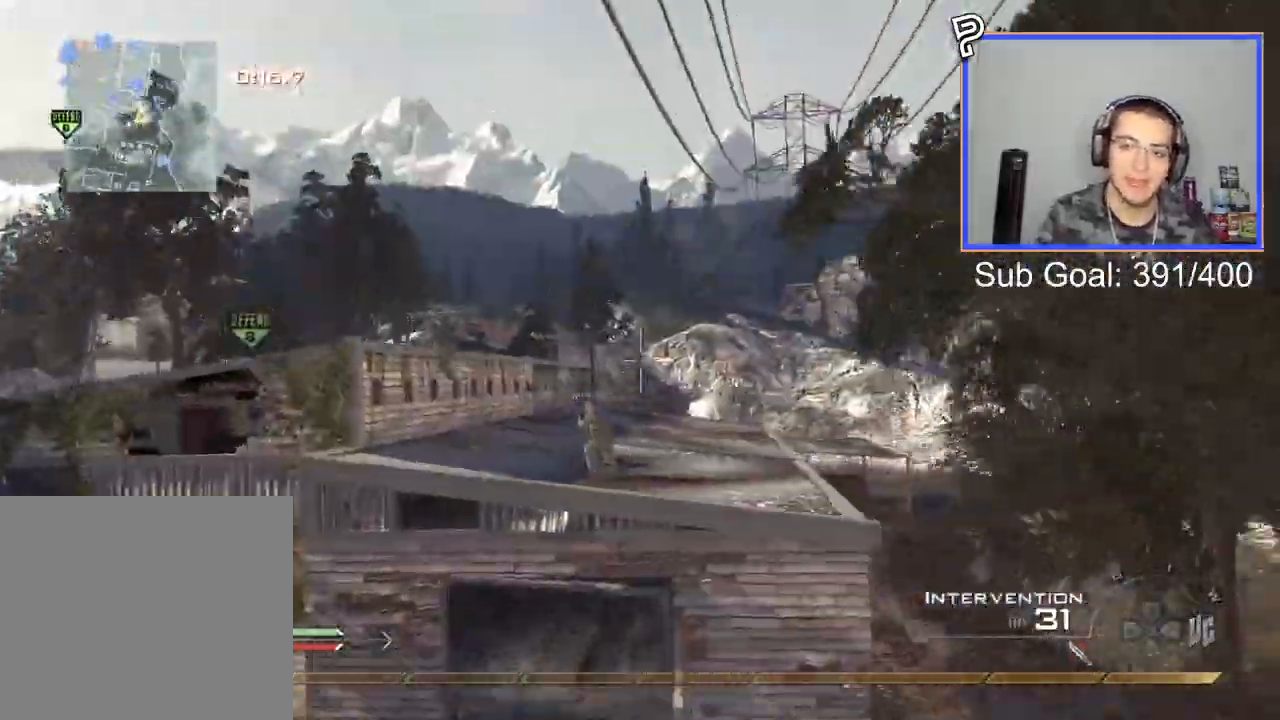
{"buttons": ["TRIANGLE", "R1"], "left_stick": "center", "right_stick": "right", "events": [[150, "R2", "up"], [434, "TRIANGLE", "down"]]}
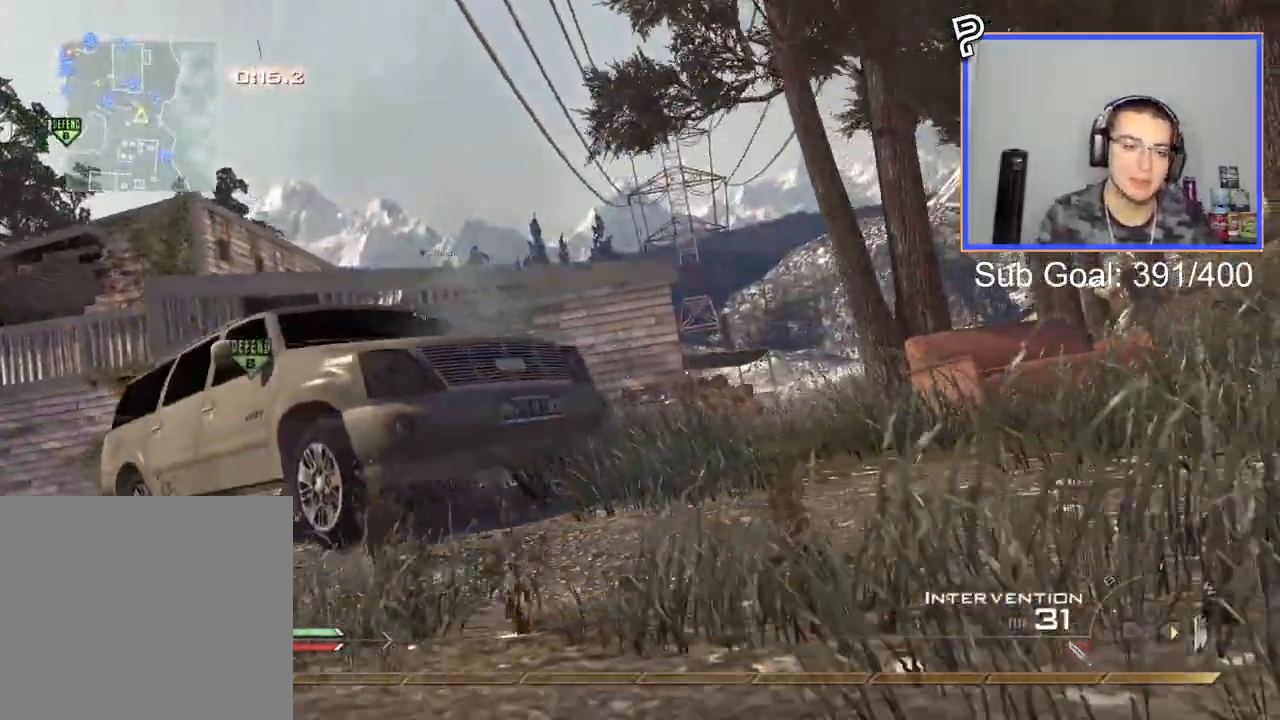
{"buttons": [], "left_stick": "up", "right_stick": "center", "events": [[17, "TRIANGLE", "up"], [67, "left_stick", "up"], [67, "right_stick", "center"], [134, "CROSS", "down"], [150, "SQUARE", "down"], [217, "R1", "up"], [234, "CROSS", "up"], [251, "SQUARE", "up"]]}
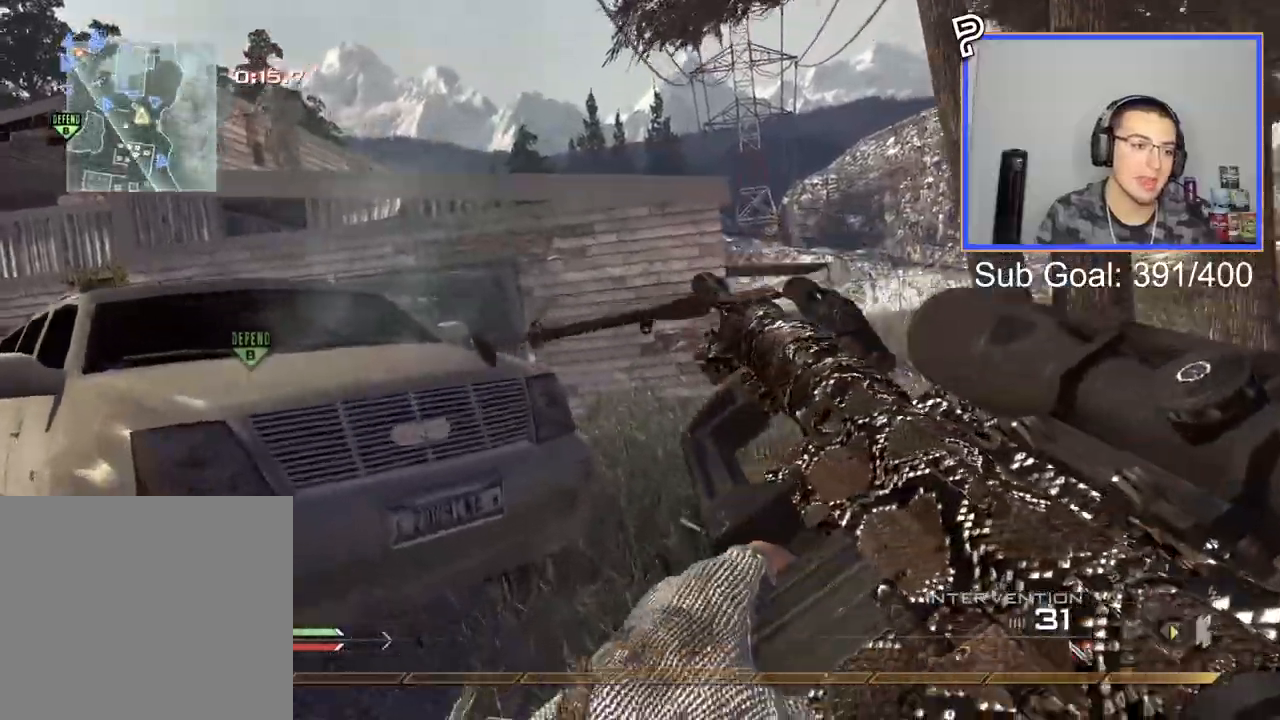
{"buttons": [], "left_stick": "up", "right_stick": "center", "events": []}
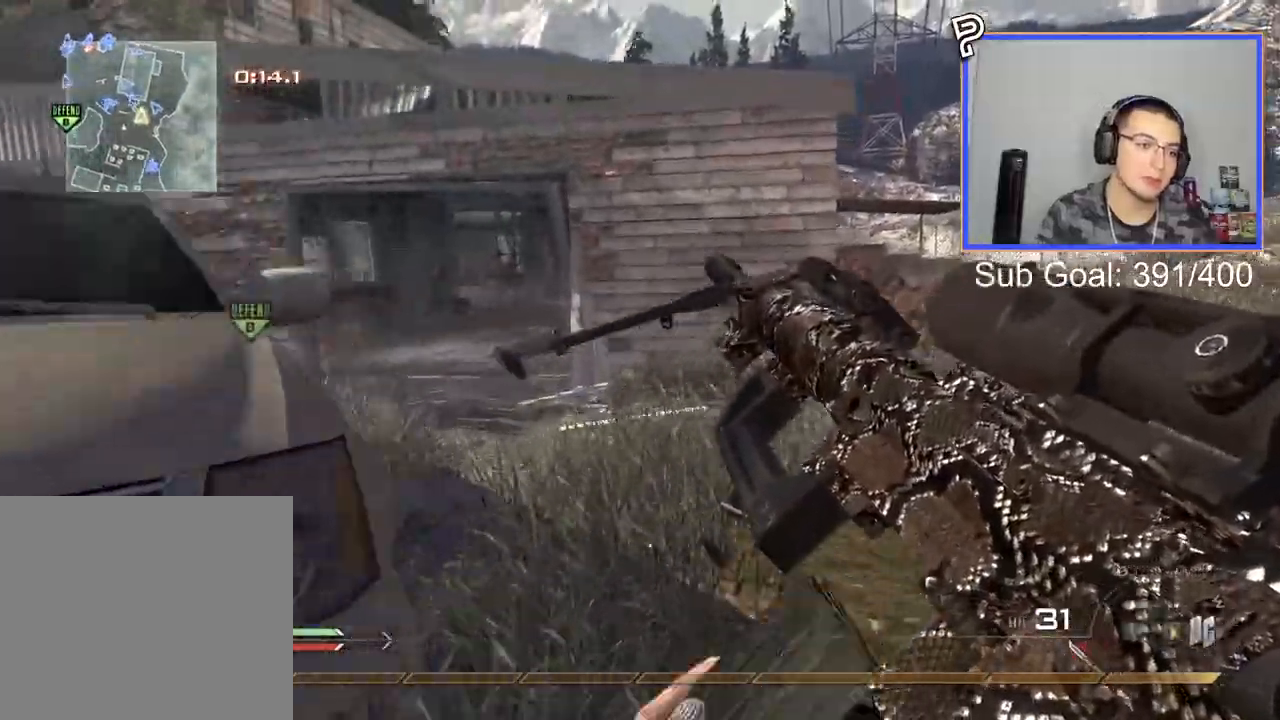
{"buttons": [], "left_stick": "up", "right_stick": "right", "events": [[100, "L3", "down"], [100, "left_stick", "up-right"], [234, "L3", "up"], [234, "left_stick", "up"], [401, "right_stick", "right"]]}
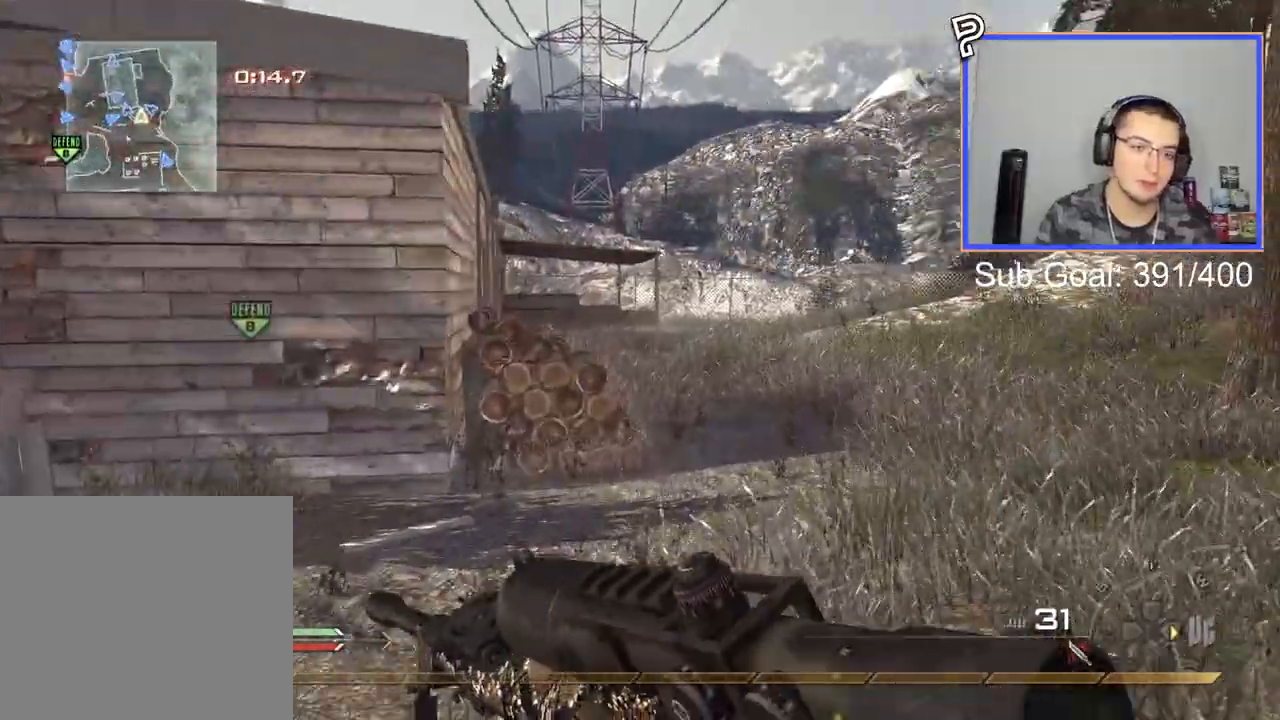
{"buttons": [], "left_stick": "up", "right_stick": "right", "events": [[67, "SQUARE", "down"], [167, "SQUARE", "up"]]}
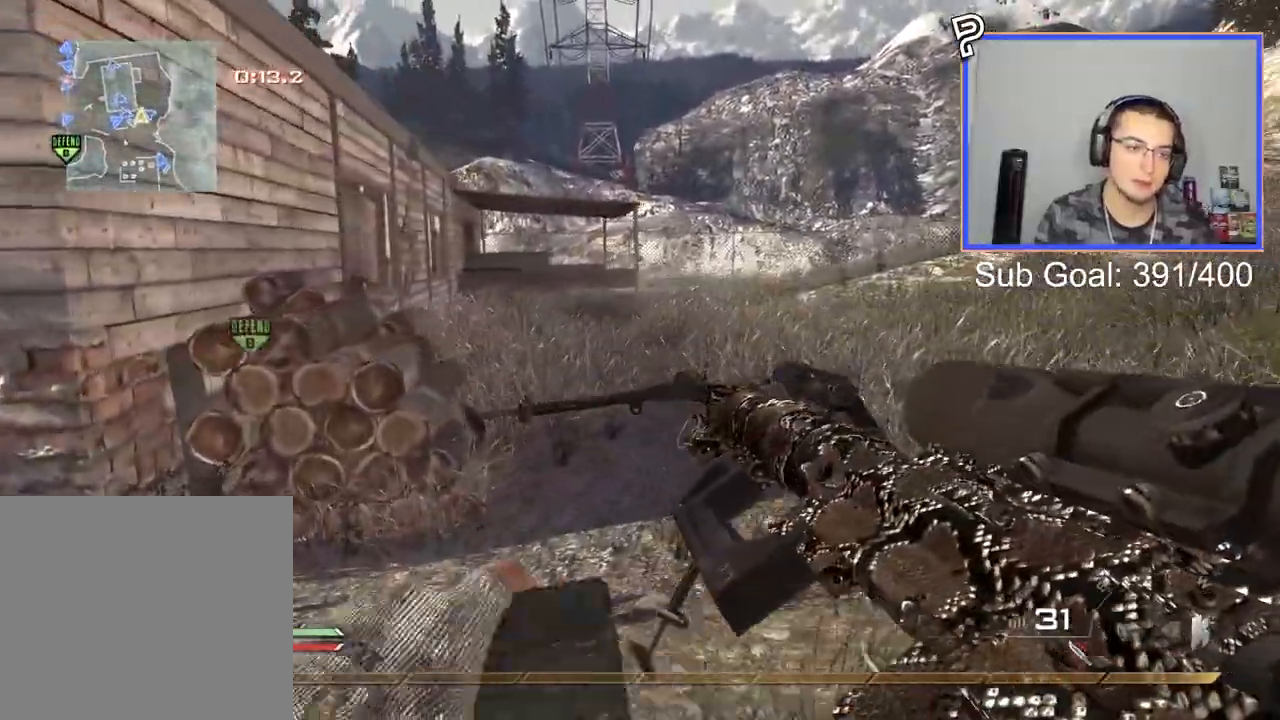
{"buttons": ["CROSS"], "left_stick": "up", "right_stick": "center", "events": [[150, "right_stick", "center"], [484, "CROSS", "down"]]}
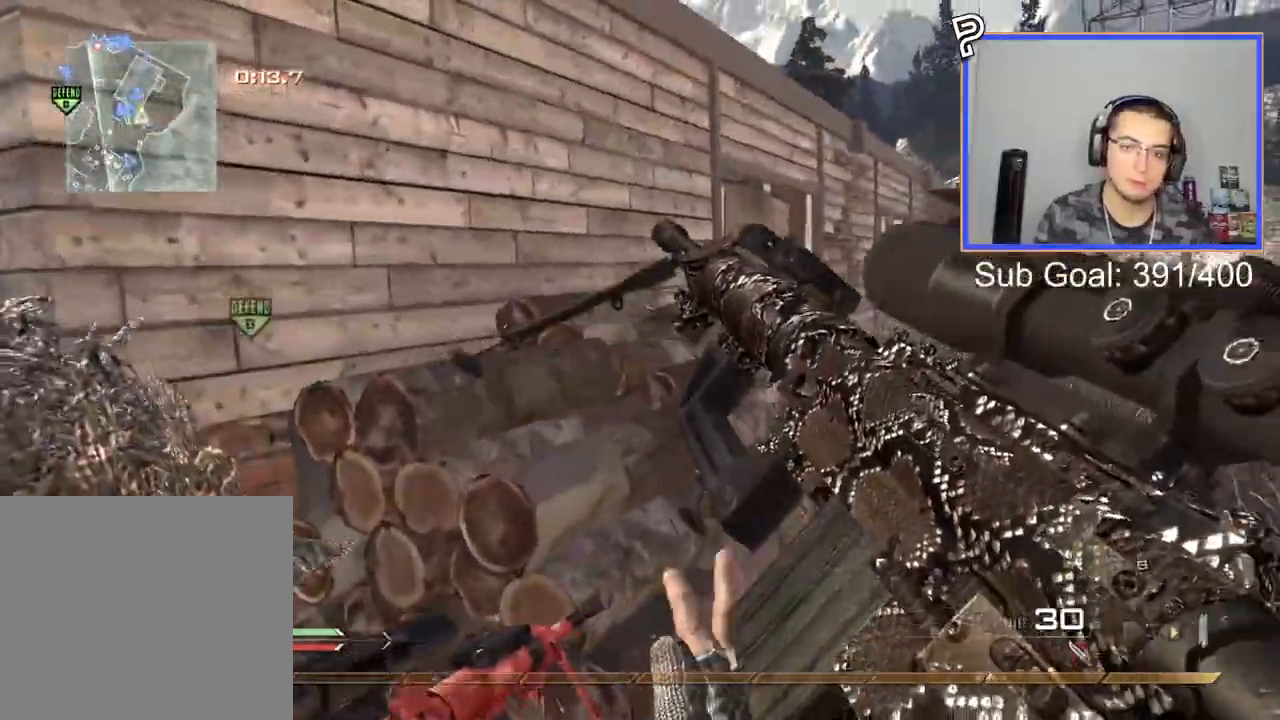
{"buttons": ["CROSS"], "left_stick": "up", "right_stick": "center", "events": [[33, "TRIANGLE", "down"], [133, "CROSS", "up"], [133, "TRIANGLE", "up"], [467, "CROSS", "down"]]}
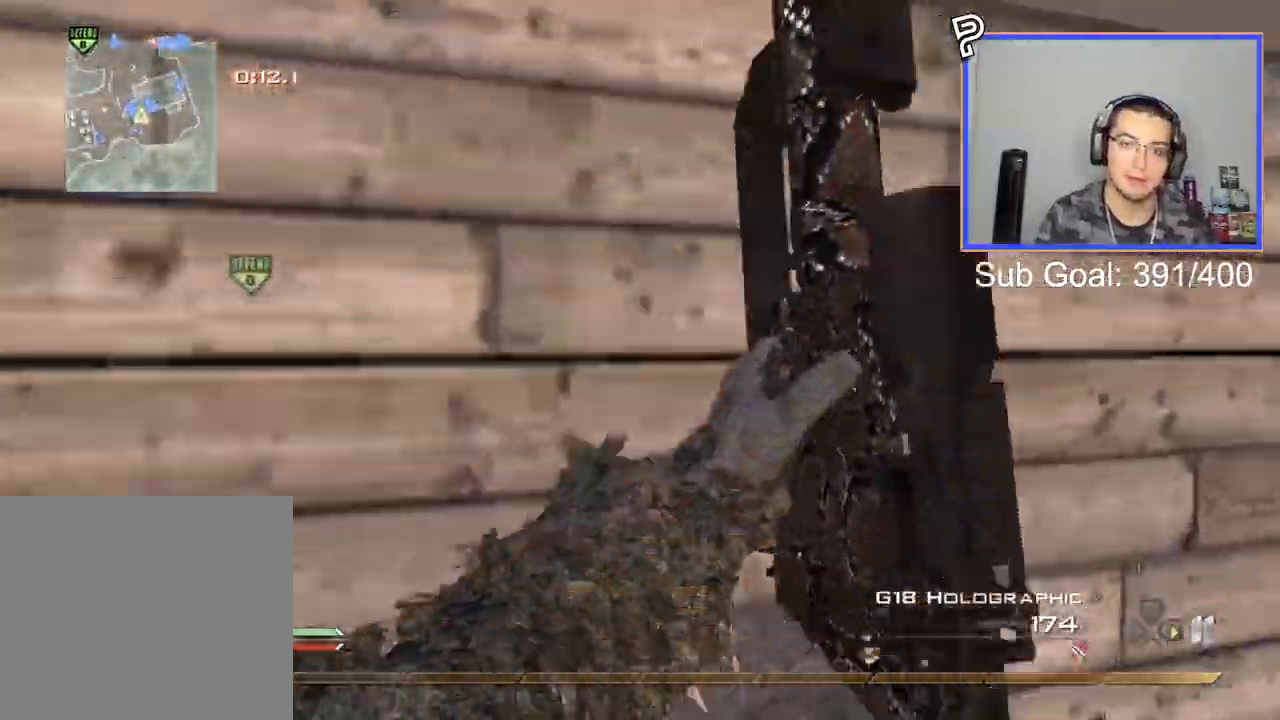
{"buttons": ["CROSS"], "left_stick": "up", "right_stick": "center"}
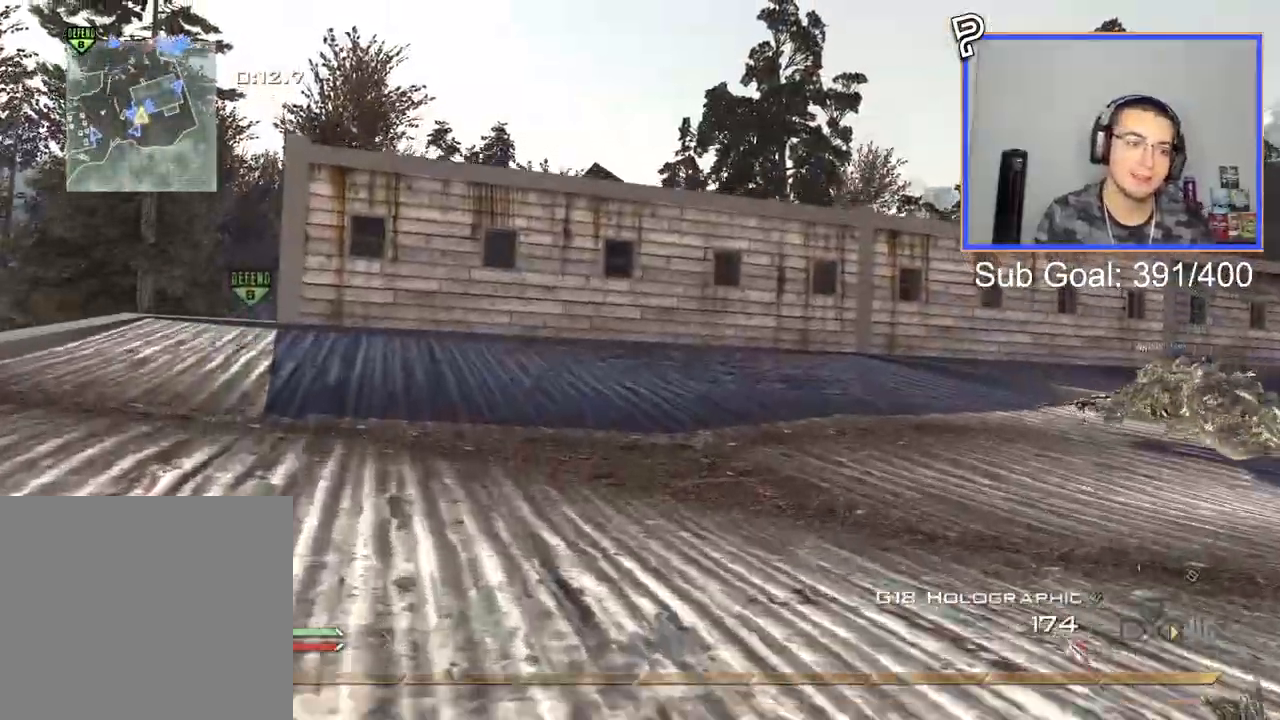
{"buttons": [], "left_stick": "up", "right_stick": "center", "events": [[16, "CROSS", "up"], [167, "L3", "down"], [417, "L3", "up"]]}
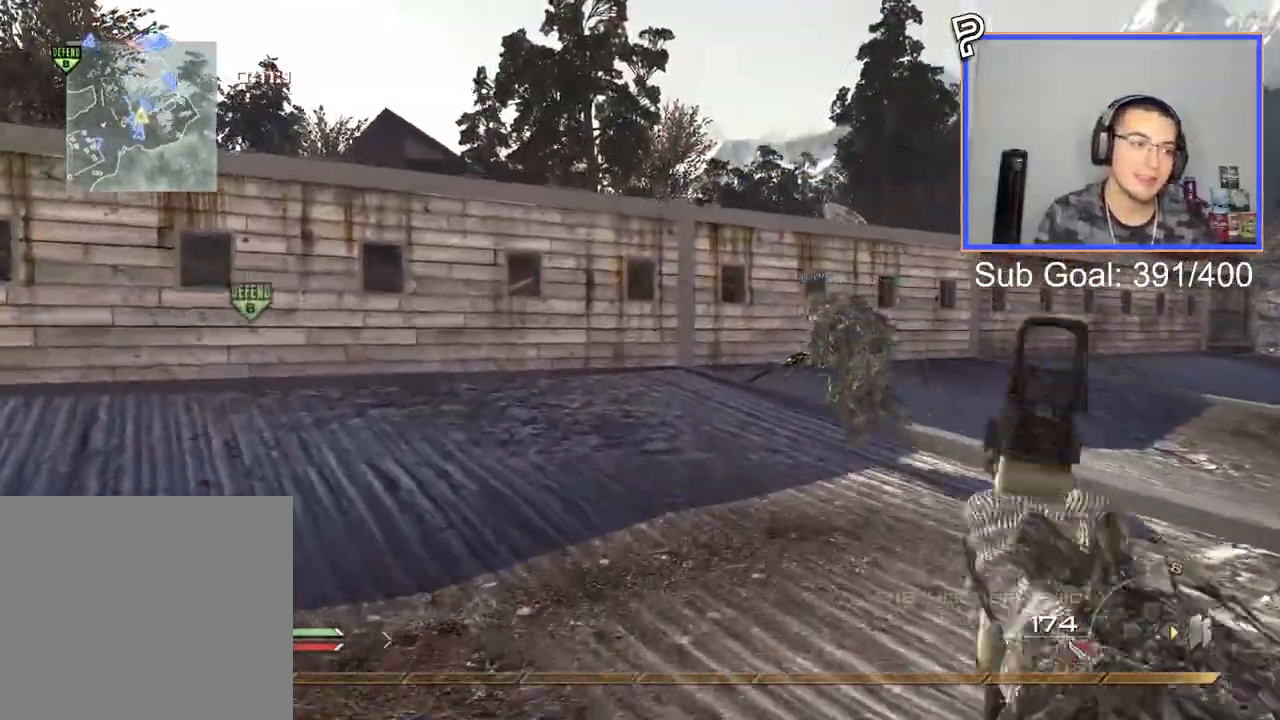
{"buttons": [], "left_stick": "up", "right_stick": "down", "events": [[384, "right_stick", "down"]]}
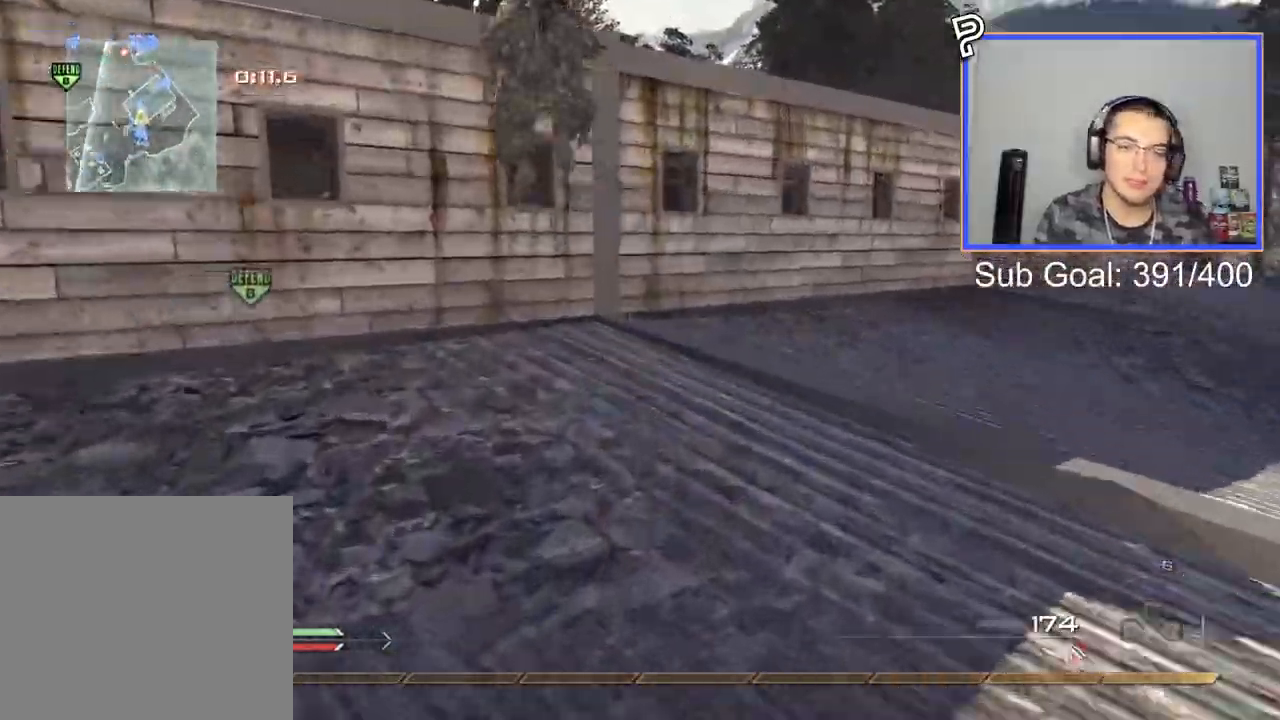
{"buttons": [], "left_stick": "up", "right_stick": "center", "events": [[50, "right_stick", "center"]]}
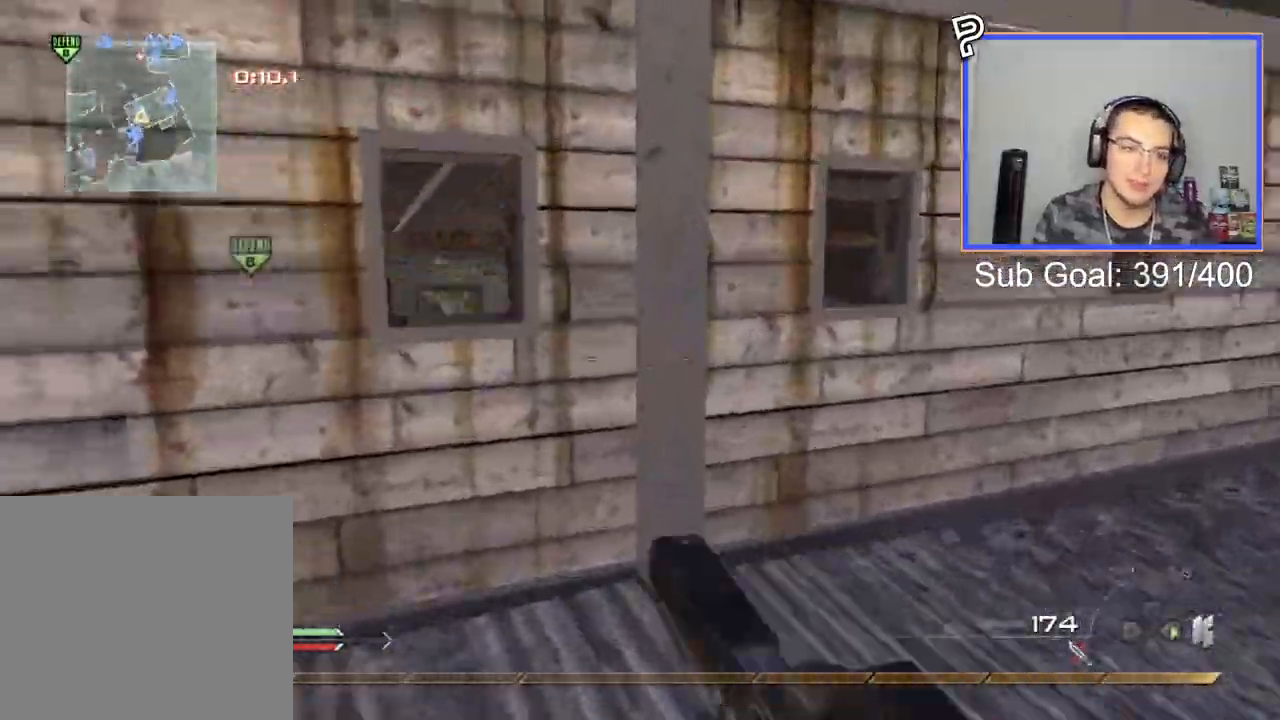
{"buttons": ["CROSS"], "left_stick": "up", "right_stick": "center", "events": [[100, "CROSS", "down"], [217, "CROSS", "up"], [284, "CROSS", "down"]]}
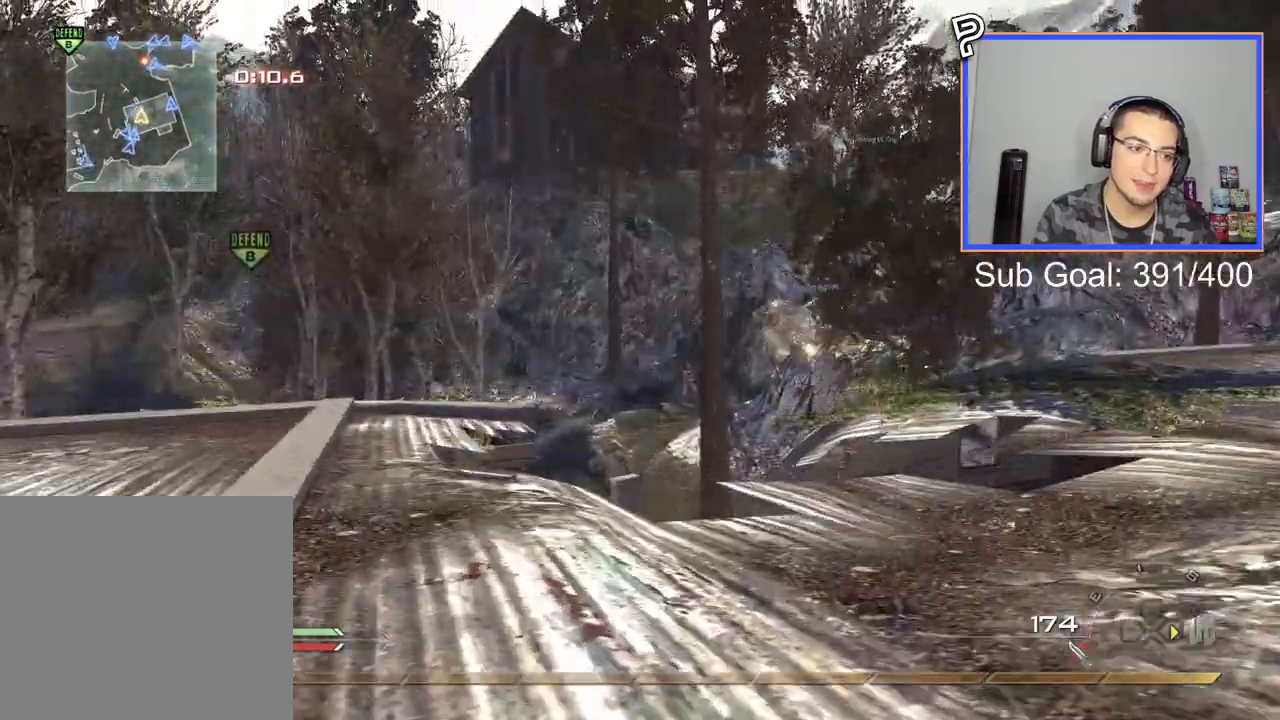
{"buttons": ["TRIANGLE"], "left_stick": "up", "right_stick": "center", "events": [[16, "CROSS", "up"], [300, "TRIANGLE", "down"], [400, "TRIANGLE", "up"], [434, "TRIANGLE", "down"]]}
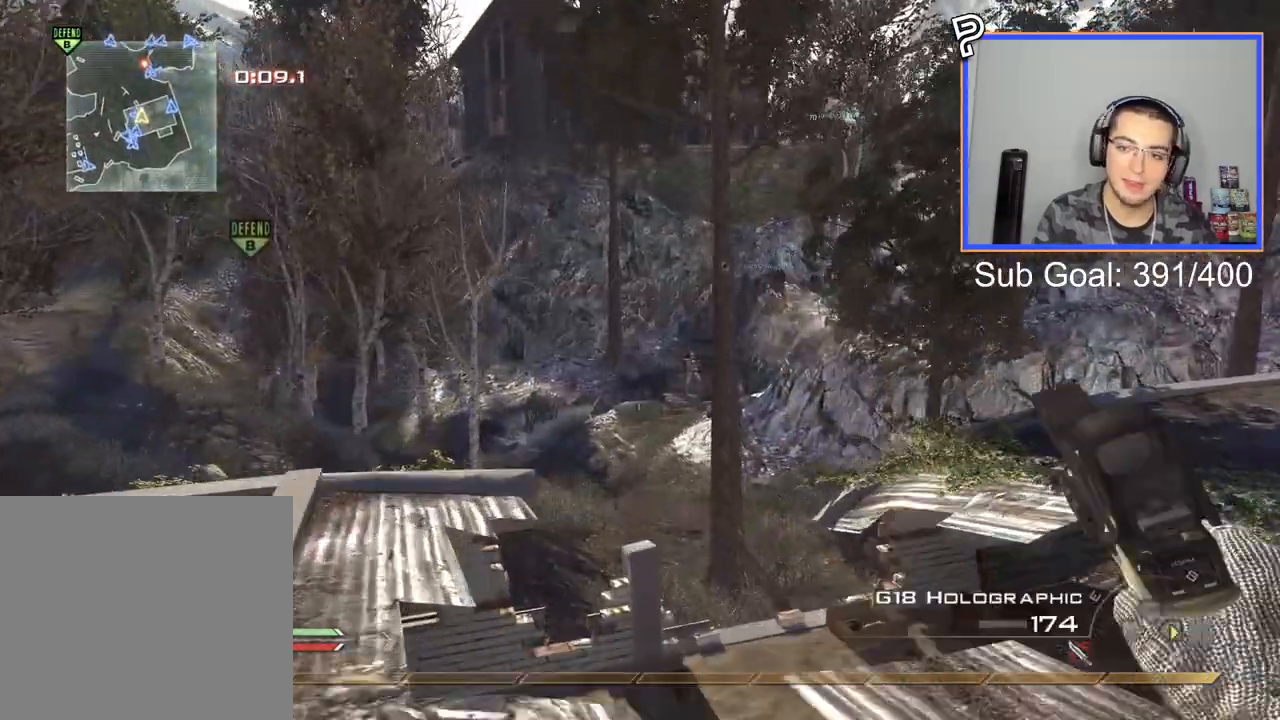
{"buttons": [], "left_stick": "up", "right_stick": "center", "events": [[17, "L2", "down"], [17, "TRIANGLE", "up"], [251, "R2", "down"], [467, "L2", "up"], [501, "R2", "up"]]}